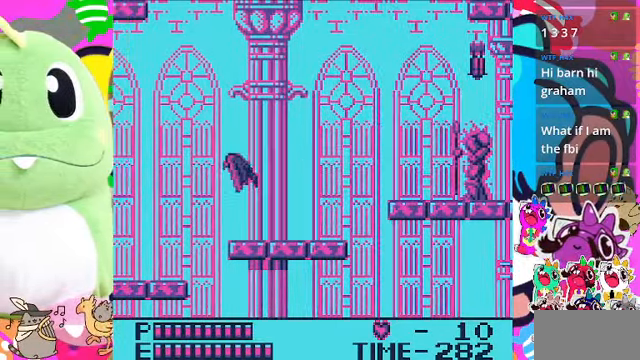
Gameplay with a controller (PlayStation layout); each line is a JSON object with the inputs held at the frame after it. "events" lists button and stick changes between this image and that frame as [ms after this image, input, new state], when the widget could be followed in between. Not read: L3.
{"buttons": [], "left_stick": "center", "right_stick": "center", "events": [[133, "DPAD_LEFT", "up"], [133, "SQUARE", "down"], [300, "SQUARE", "up"]]}
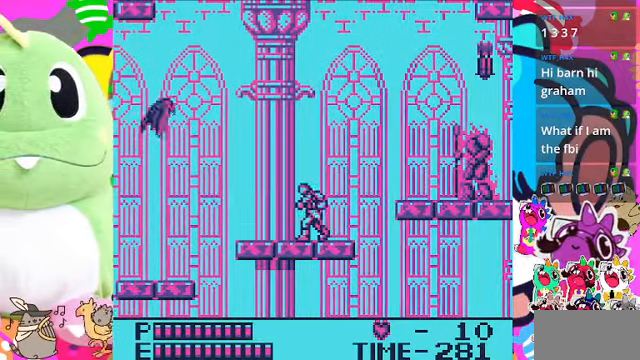
{"buttons": [], "left_stick": "center", "right_stick": "center", "events": [[66, "DPAD_LEFT", "down"], [166, "DPAD_LEFT", "up"], [300, "CROSS", "down"], [466, "CROSS", "up"]]}
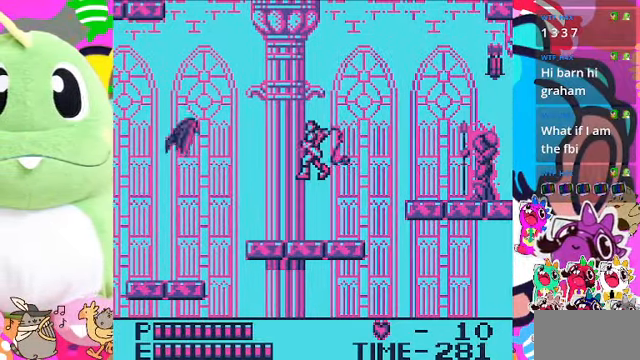
{"buttons": [], "left_stick": "center", "right_stick": "center", "events": [[33, "SQUARE", "down"], [333, "SQUARE", "up"]]}
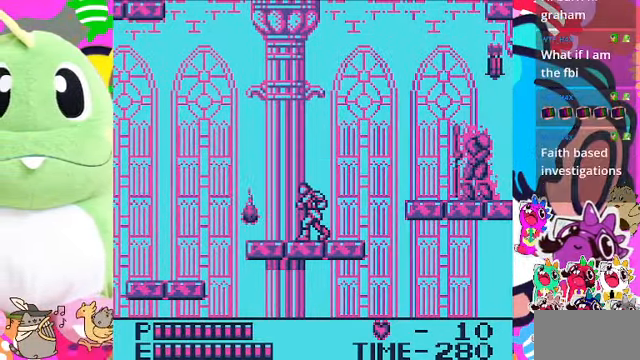
{"buttons": ["DPAD_RIGHT"], "left_stick": "center", "right_stick": "center", "events": [[300, "DPAD_RIGHT", "down"]]}
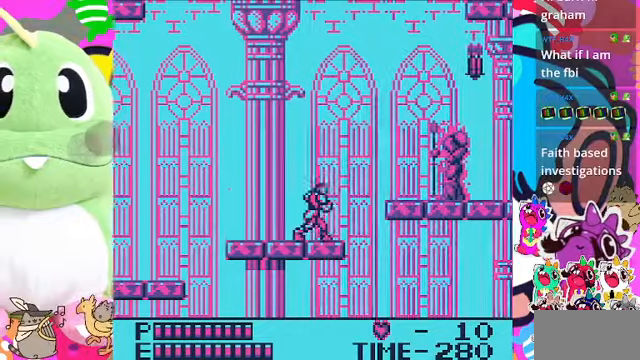
{"buttons": [], "left_stick": "center", "right_stick": "center", "events": [[200, "DPAD_RIGHT", "up"]]}
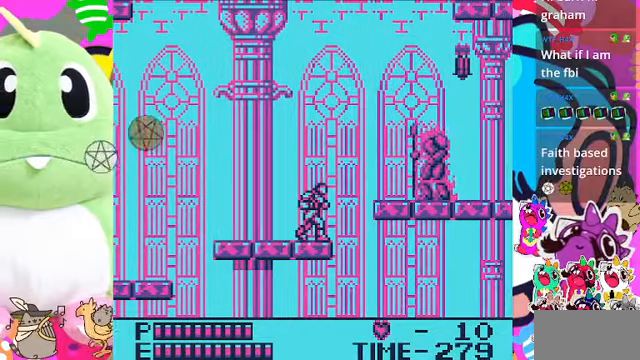
{"buttons": ["CROSS", "SQUARE"], "left_stick": "center", "right_stick": "center", "events": [[167, "CROSS", "down"], [434, "SQUARE", "down"]]}
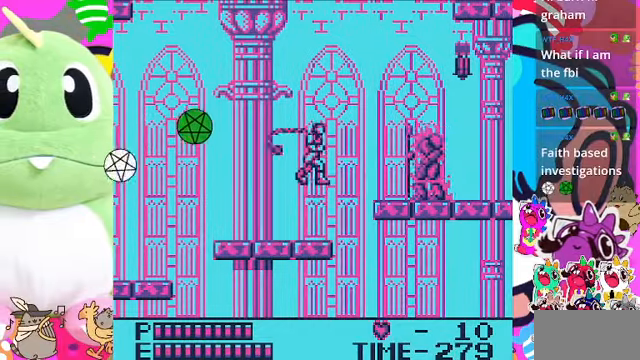
{"buttons": ["DPAD_RIGHT"], "left_stick": "center", "right_stick": "center", "events": [[34, "CROSS", "up"], [234, "SQUARE", "up"], [500, "DPAD_RIGHT", "down"]]}
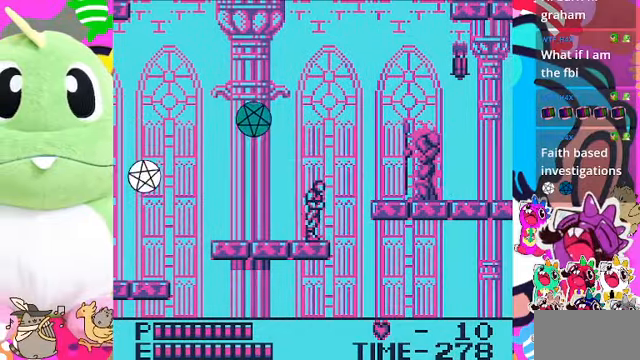
{"buttons": ["CROSS", "SQUARE"], "left_stick": "center", "right_stick": "center", "events": [[100, "DPAD_RIGHT", "up"], [200, "CROSS", "down"], [434, "SQUARE", "down"]]}
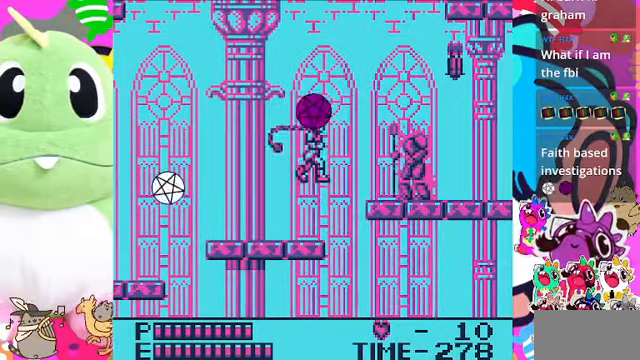
{"buttons": ["CROSS"], "left_stick": "center", "right_stick": "center", "events": [[34, "CROSS", "up"], [300, "SQUARE", "up"], [467, "CROSS", "down"]]}
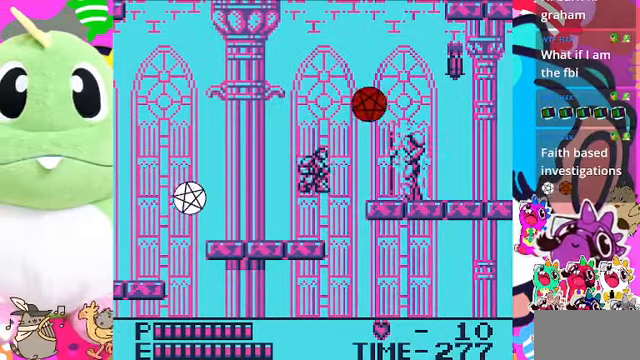
{"buttons": ["SQUARE"], "left_stick": "center", "right_stick": "center", "events": [[234, "SQUARE", "down"], [334, "CROSS", "up"]]}
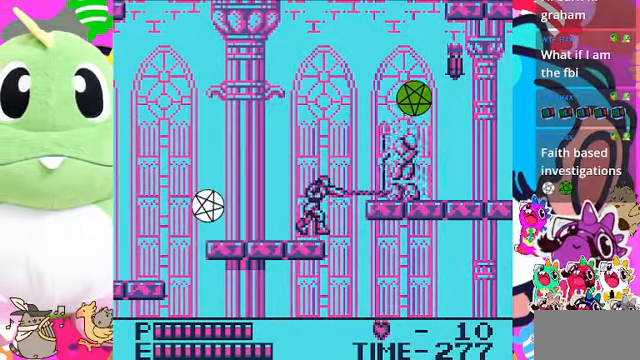
{"buttons": ["CROSS", "SQUARE"], "left_stick": "center", "right_stick": "center", "events": [[100, "SQUARE", "up"], [234, "CROSS", "down"], [467, "SQUARE", "down"]]}
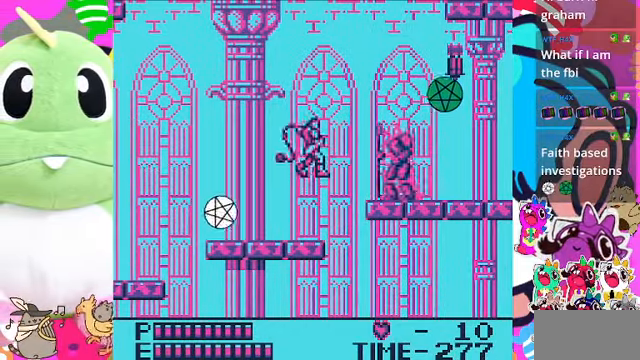
{"buttons": [], "left_stick": "center", "right_stick": "center", "events": [[100, "CROSS", "up"], [367, "SQUARE", "up"]]}
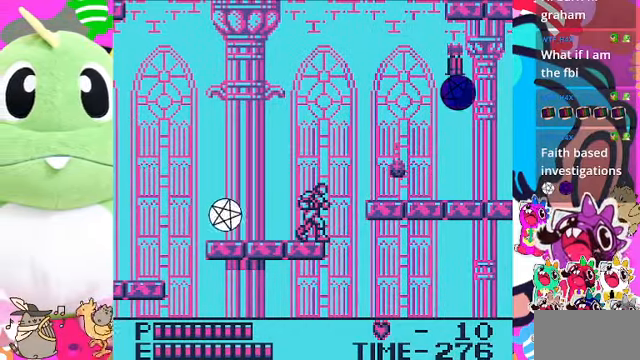
{"buttons": ["CROSS", "DPAD_RIGHT"], "left_stick": "center", "right_stick": "center"}
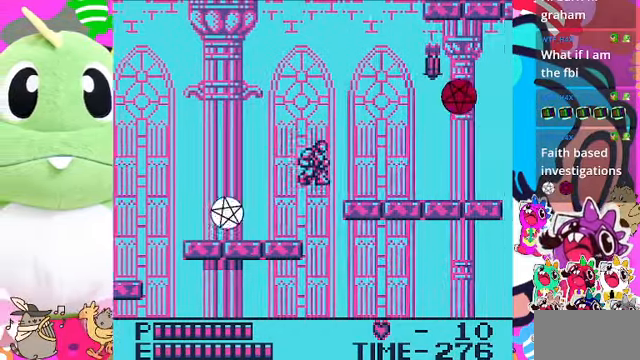
{"buttons": ["DPAD_RIGHT"], "left_stick": "center", "right_stick": "center", "events": [[367, "CROSS", "up"]]}
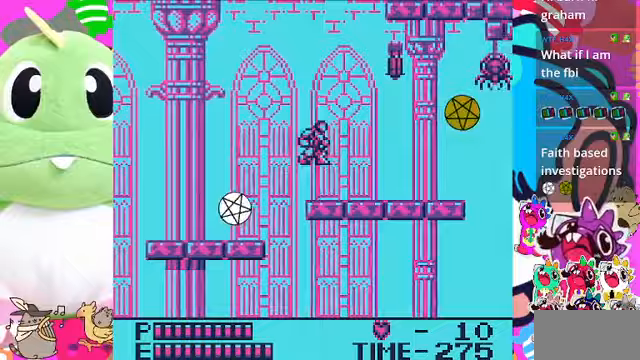
{"buttons": ["DPAD_RIGHT"], "left_stick": "center", "right_stick": "center", "events": [[33, "CROSS", "down"], [233, "SQUARE", "down"], [367, "CROSS", "up"], [500, "SQUARE", "up"]]}
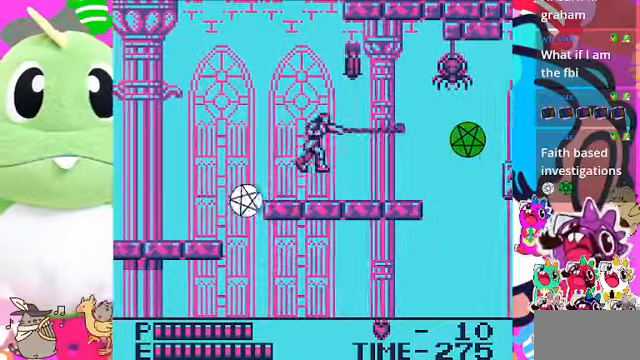
{"buttons": ["DPAD_RIGHT"], "left_stick": "center", "right_stick": "center", "events": []}
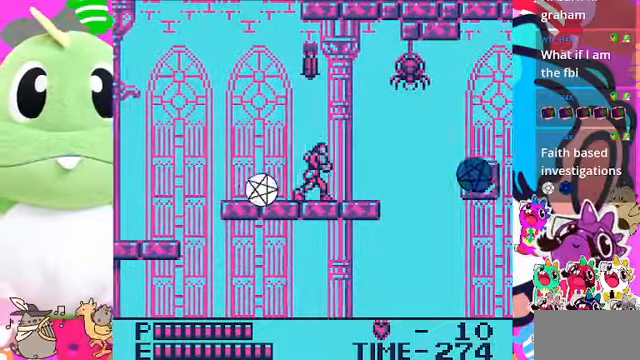
{"buttons": [], "left_stick": "center", "right_stick": "center", "events": [[467, "DPAD_RIGHT", "up"]]}
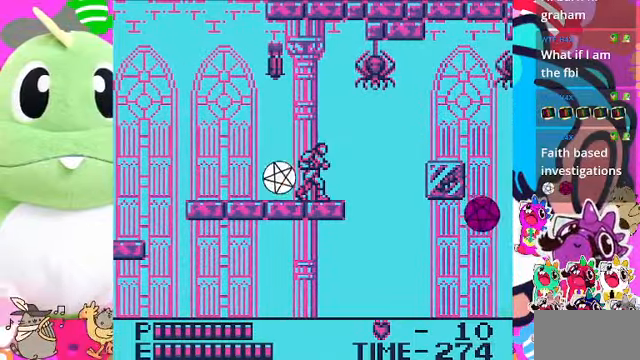
{"buttons": ["DPAD_DOWN"], "left_stick": "center", "right_stick": "center", "events": [[333, "DPAD_DOWN", "down"]]}
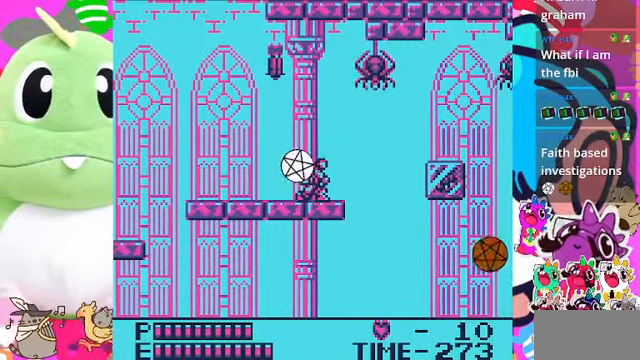
{"buttons": [], "left_stick": "center", "right_stick": "center", "events": [[333, "DPAD_DOWN", "up"], [367, "DPAD_RIGHT", "down"], [500, "DPAD_RIGHT", "up"]]}
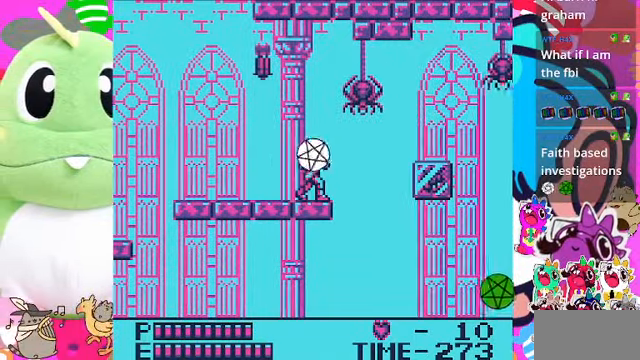
{"buttons": ["DPAD_DOWN"], "left_stick": "center", "right_stick": "center", "events": [[167, "DPAD_DOWN", "down"]]}
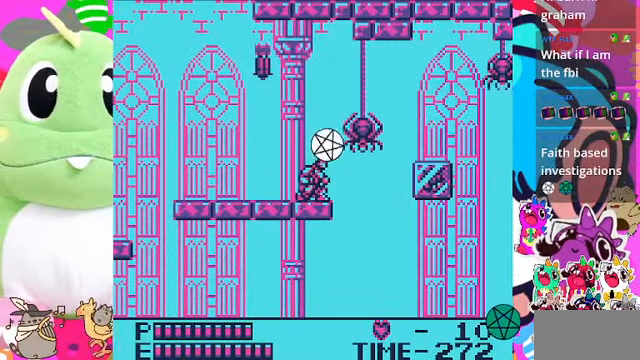
{"buttons": ["DPAD_DOWN"], "left_stick": "center", "right_stick": "center", "events": []}
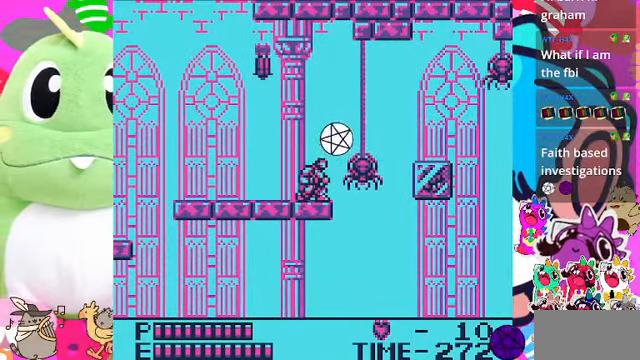
{"buttons": ["DPAD_DOWN"], "left_stick": "center", "right_stick": "center", "events": [[167, "SQUARE", "down"], [433, "SQUARE", "up"]]}
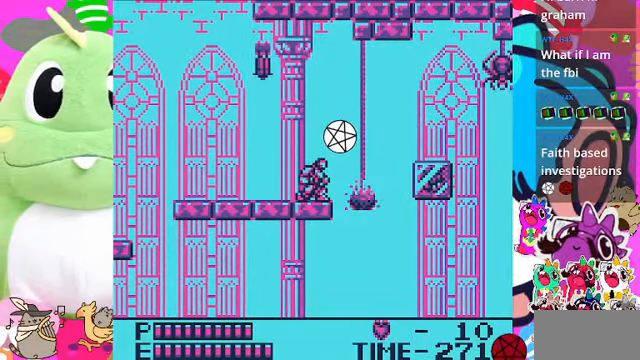
{"buttons": ["CROSS", "DPAD_RIGHT"], "left_stick": "center", "right_stick": "center", "events": [[67, "DPAD_DOWN", "up"], [267, "DPAD_RIGHT", "down"], [467, "CROSS", "down"]]}
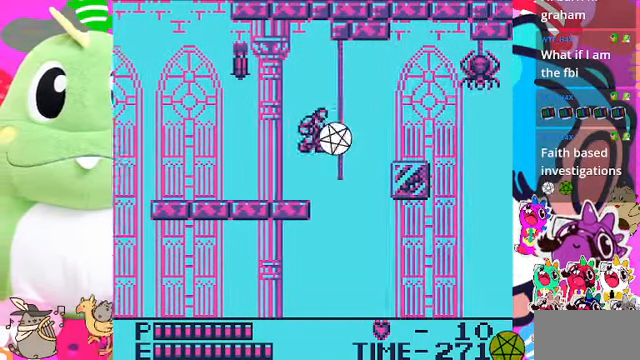
{"buttons": ["DPAD_UP"], "left_stick": "center", "right_stick": "center", "events": [[233, "DPAD_UP", "down"], [267, "DPAD_RIGHT", "up"], [467, "CROSS", "up"]]}
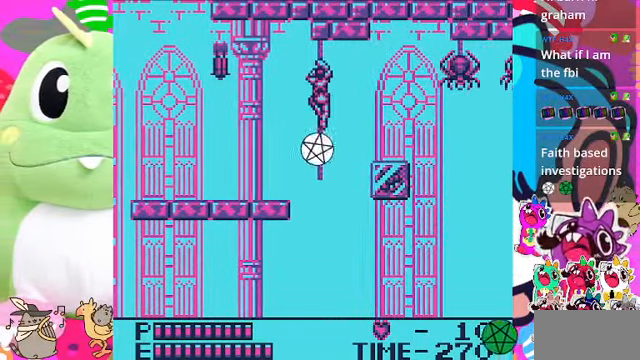
{"buttons": ["DPAD_LEFT"], "left_stick": "center", "right_stick": "center", "events": [[433, "DPAD_LEFT", "down"], [466, "DPAD_UP", "up"]]}
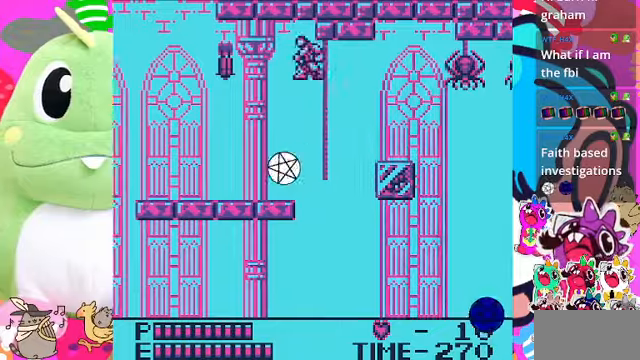
{"buttons": ["DPAD_LEFT"], "left_stick": "center", "right_stick": "center", "events": [[33, "CROSS", "down"], [100, "SQUARE", "down"], [300, "CROSS", "up"], [300, "SQUARE", "up"]]}
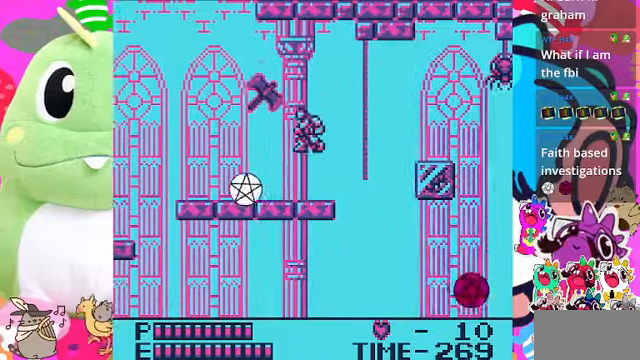
{"buttons": [], "left_stick": "center", "right_stick": "center", "events": [[466, "DPAD_LEFT", "up"]]}
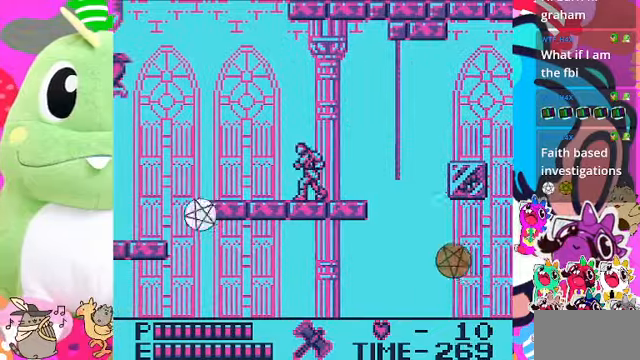
{"buttons": ["DPAD_RIGHT"], "left_stick": "center", "right_stick": "center", "events": [[66, "DPAD_RIGHT", "down"]]}